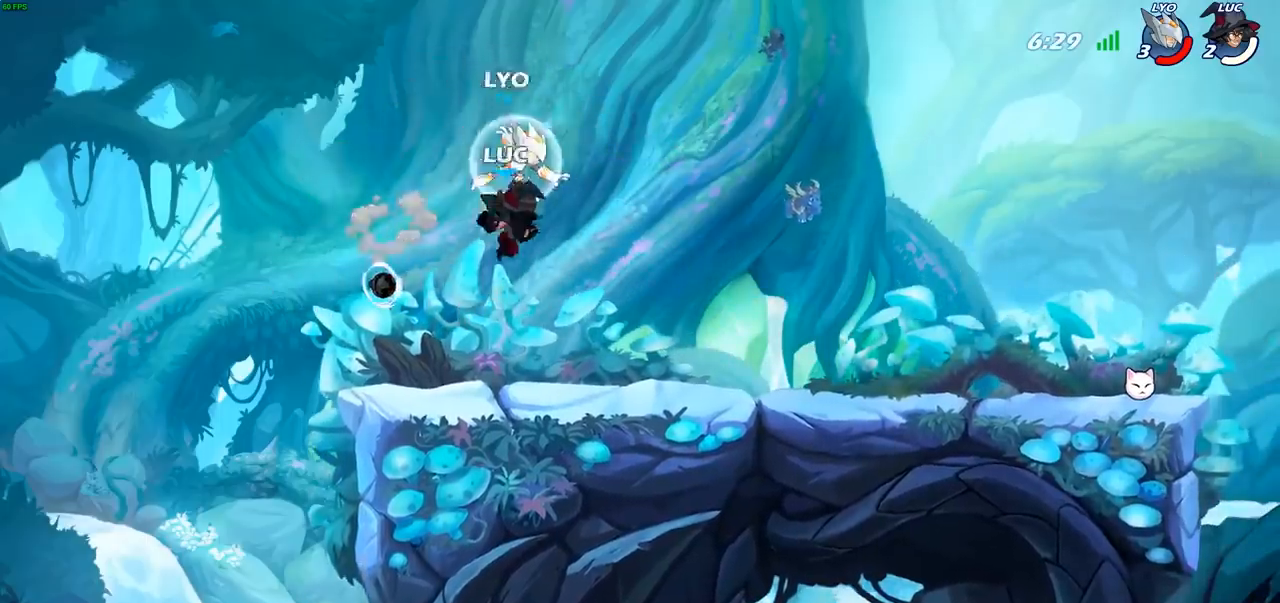
Gameplay with a controller (PlayStation layout); each line is a JSON object with the inputs held at the frame after it. "events" lists button and stick changes between this image and that frame as [ms after this image, input, new state], when the widget could be followed in between.
{"buttons": ["R2"], "left_stick": "right", "right_stick": "center", "events": [[117, "left_stick", "right"], [433, "SQUARE", "down"], [450, "R2", "down"], [467, "SQUARE", "up"]]}
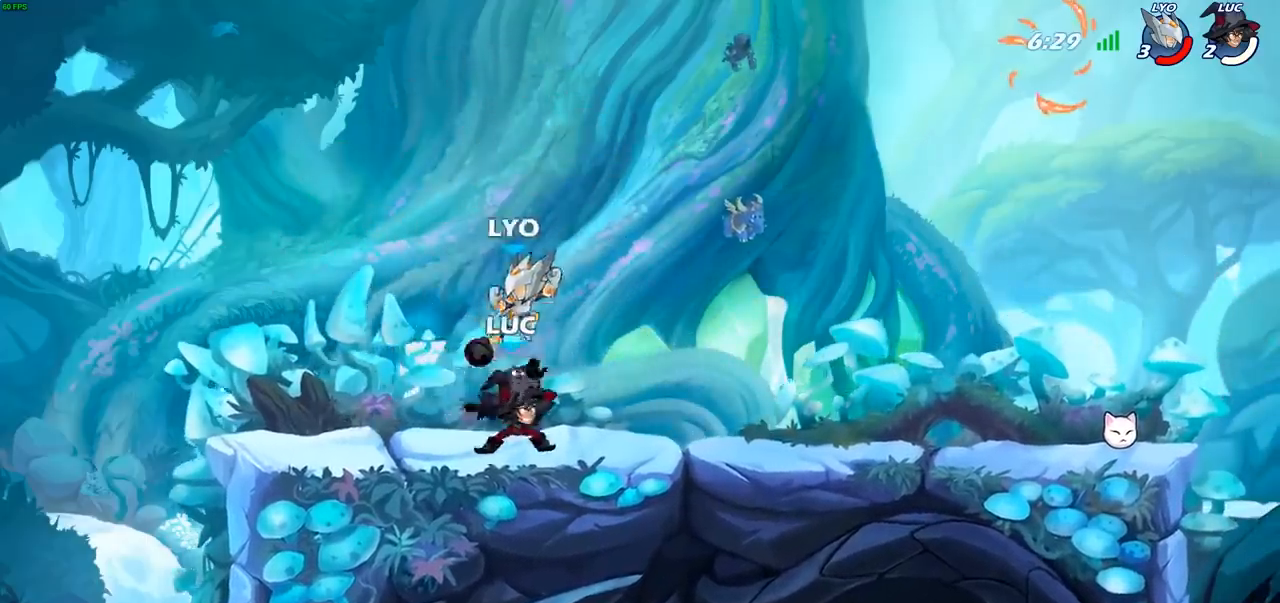
{"buttons": [], "left_stick": "center", "right_stick": "center", "events": [[33, "SQUARE", "down"], [83, "R2", "up"], [100, "SQUARE", "up"], [167, "left_stick", "center"]]}
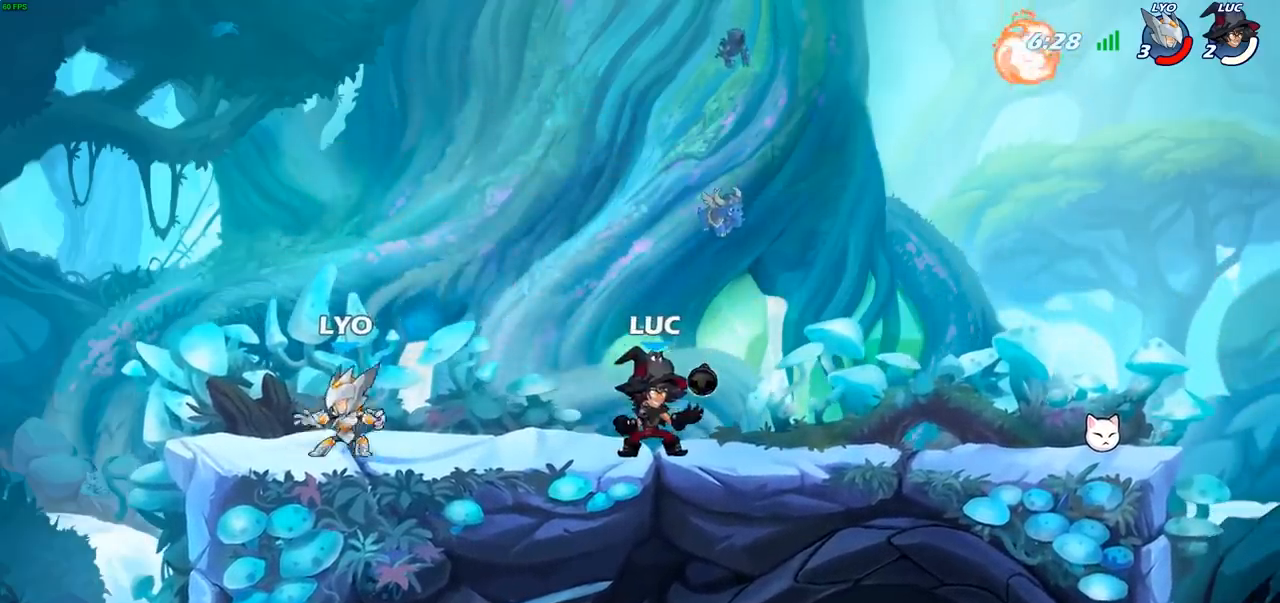
{"buttons": [], "left_stick": "center", "right_stick": "center", "events": [[33, "left_stick", "left"], [150, "CIRCLE", "down"], [150, "left_stick", "center"], [217, "CIRCLE", "up"]]}
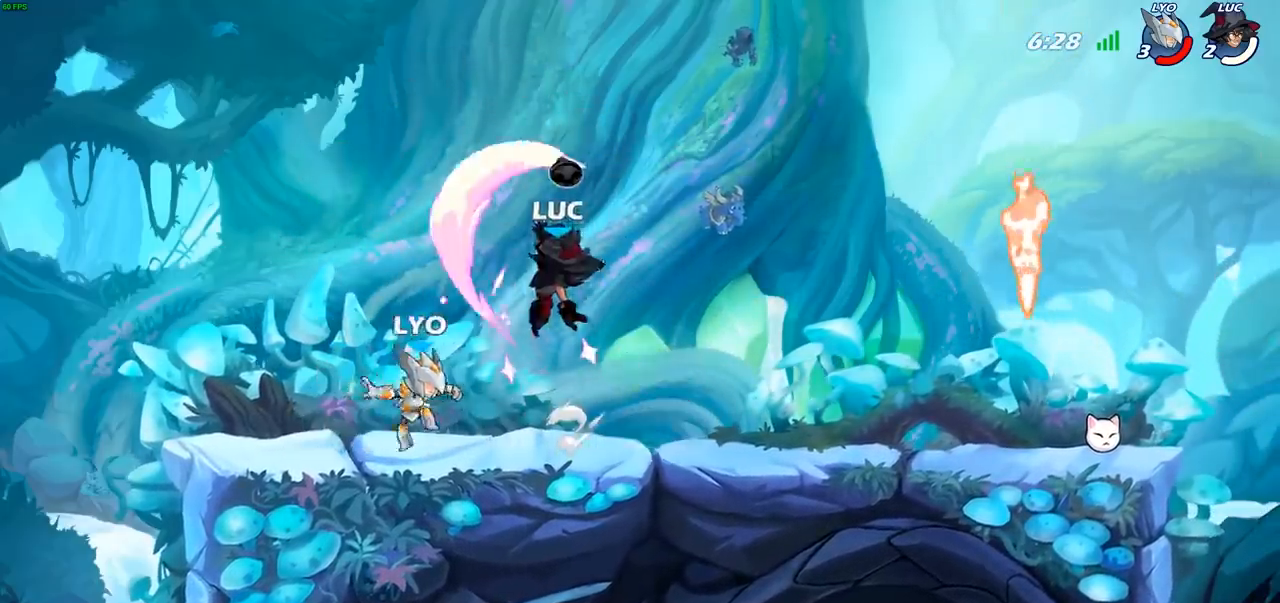
{"buttons": ["CROSS"], "left_stick": "right", "right_stick": "center", "events": [[300, "left_stick", "right"], [383, "CROSS", "down"]]}
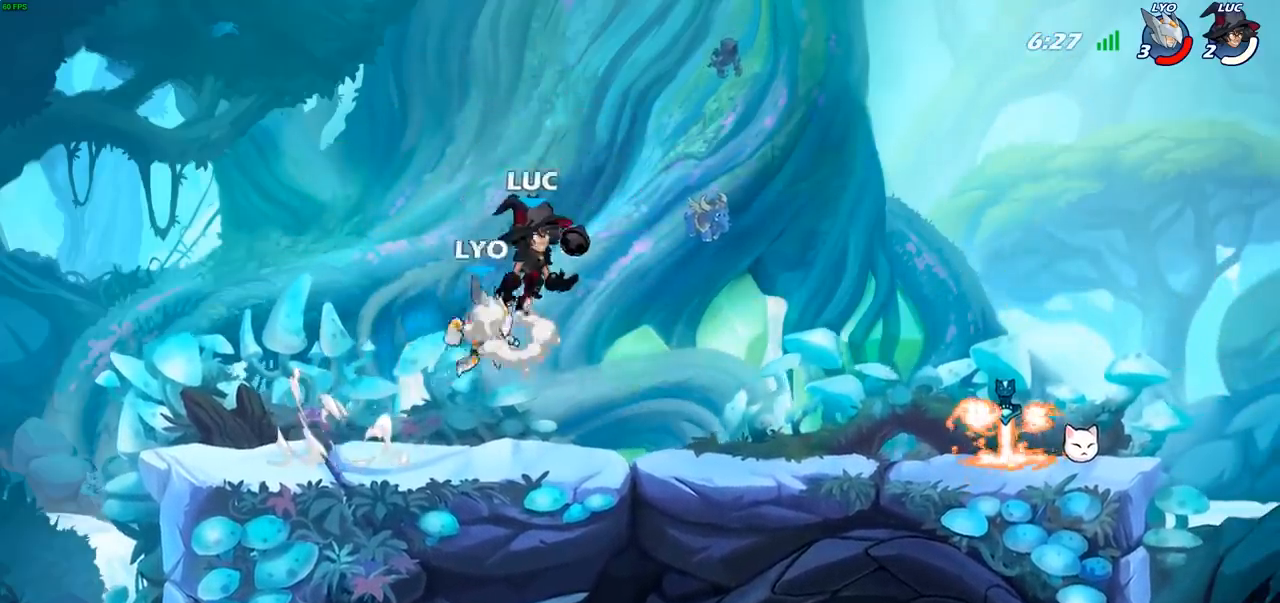
{"buttons": ["CIRCLE"], "left_stick": "down", "right_stick": "center", "events": [[17, "CROSS", "up"], [283, "CIRCLE", "down"], [283, "left_stick", "down"]]}
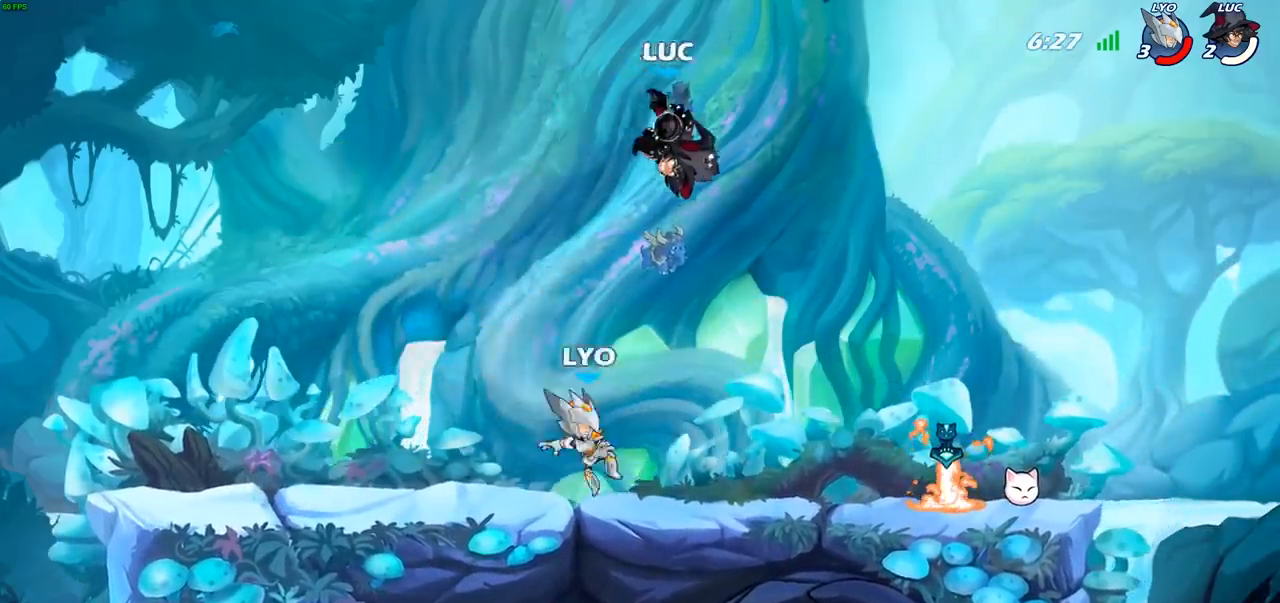
{"buttons": [], "left_stick": "center", "right_stick": "center", "events": [[100, "CIRCLE", "up"], [150, "left_stick", "center"]]}
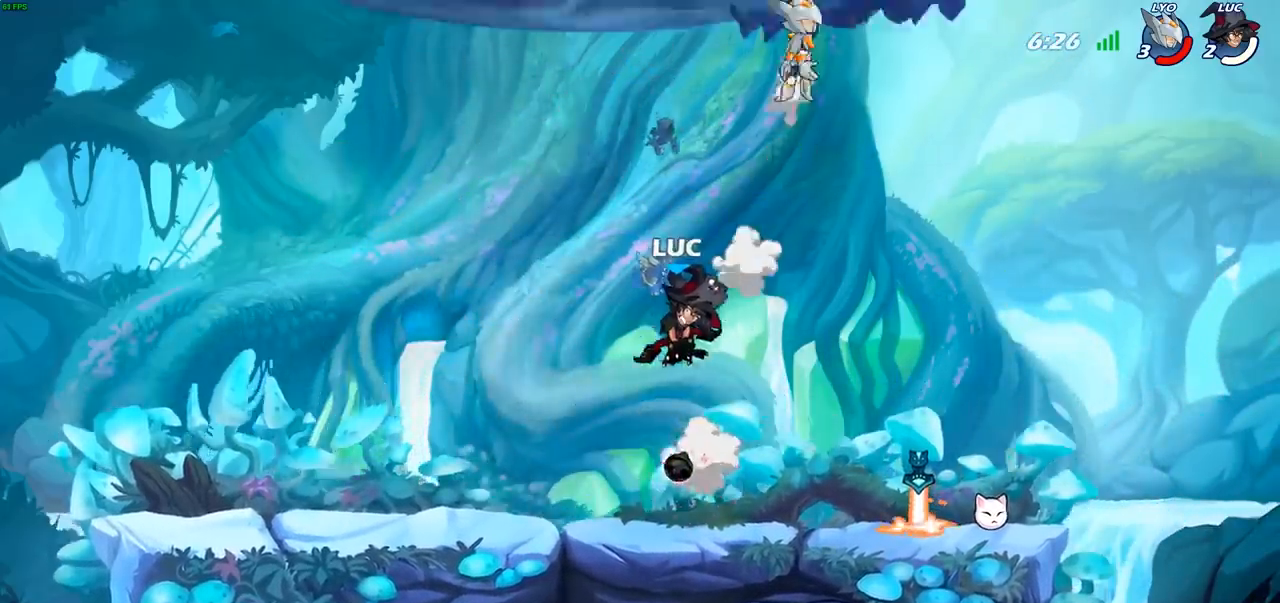
{"buttons": [], "left_stick": "right", "right_stick": "center", "events": [[100, "left_stick", "right"], [283, "R2", "down"], [283, "left_stick", "center"], [367, "R2", "up"], [367, "left_stick", "right"], [400, "CIRCLE", "down"], [483, "CIRCLE", "up"]]}
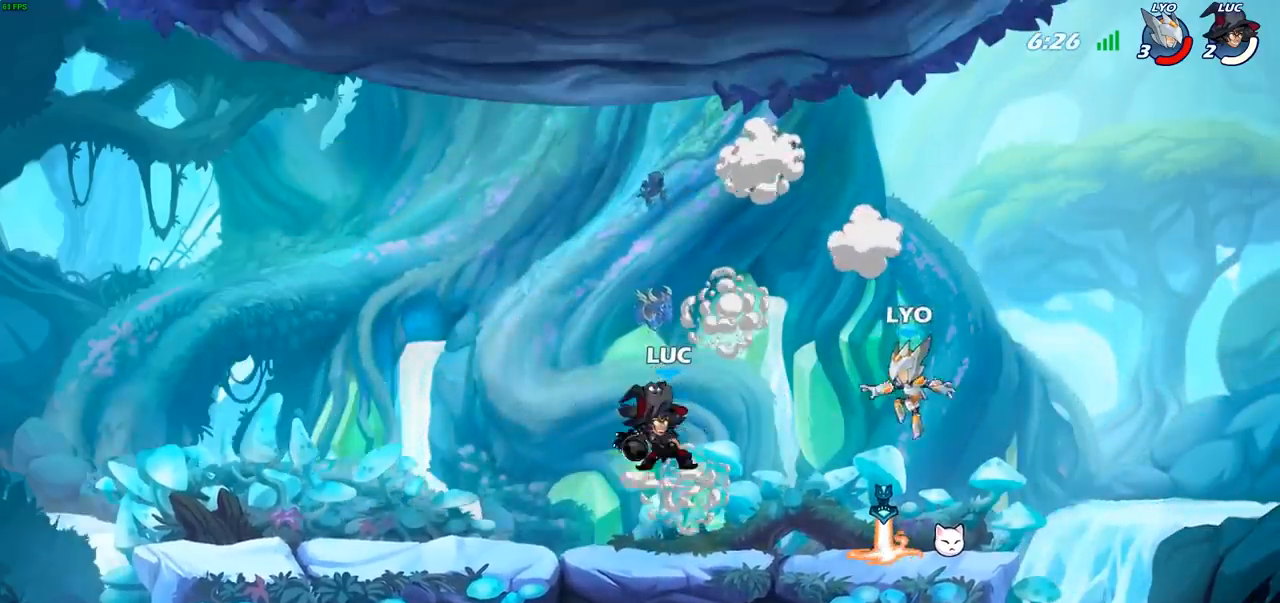
{"buttons": [], "left_stick": "right", "right_stick": "center", "events": []}
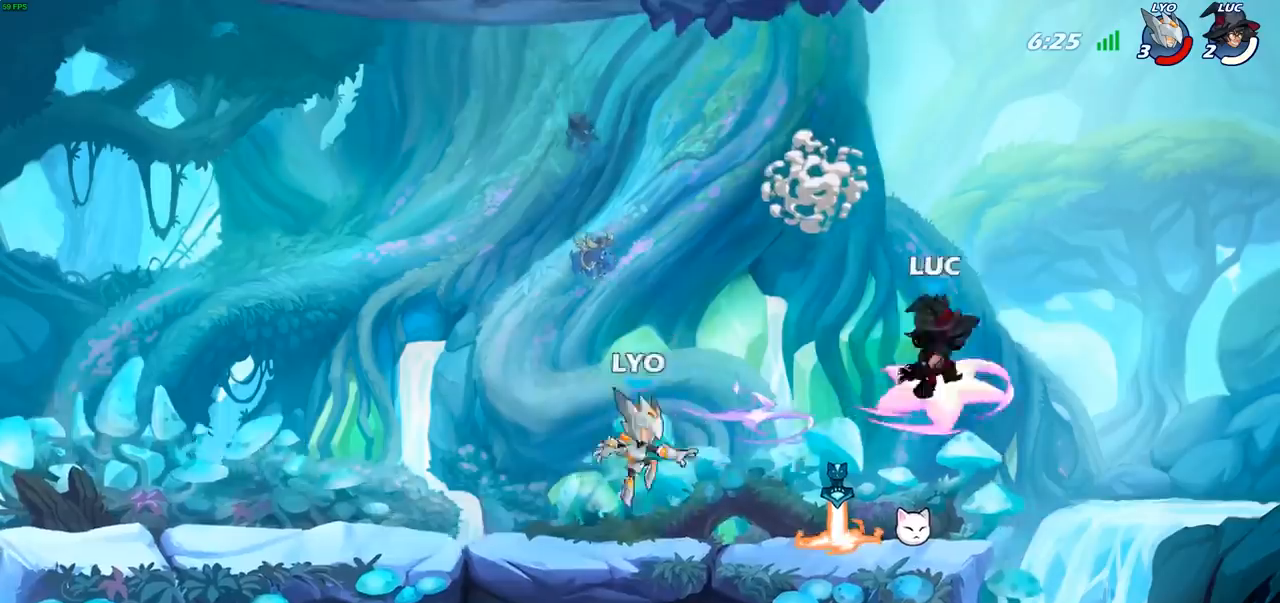
{"buttons": [], "left_stick": "up-left", "right_stick": "center", "events": [[83, "left_stick", "up-left"], [383, "SQUARE", "down"], [500, "SQUARE", "up"]]}
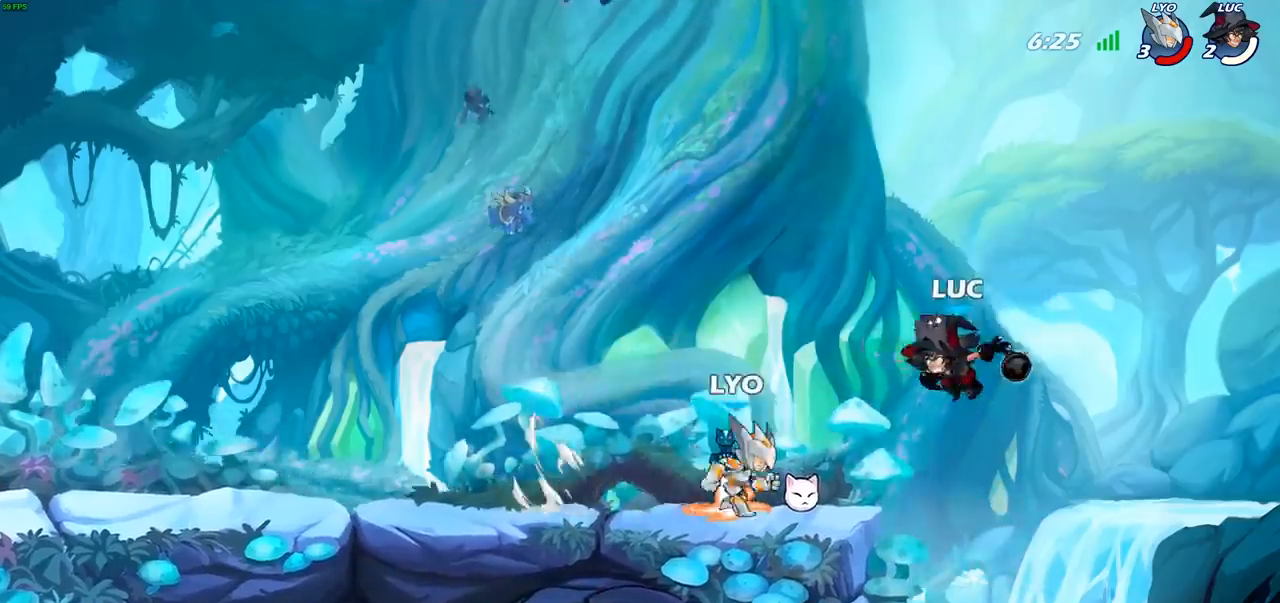
{"buttons": [], "left_stick": "up-left", "right_stick": "center", "events": []}
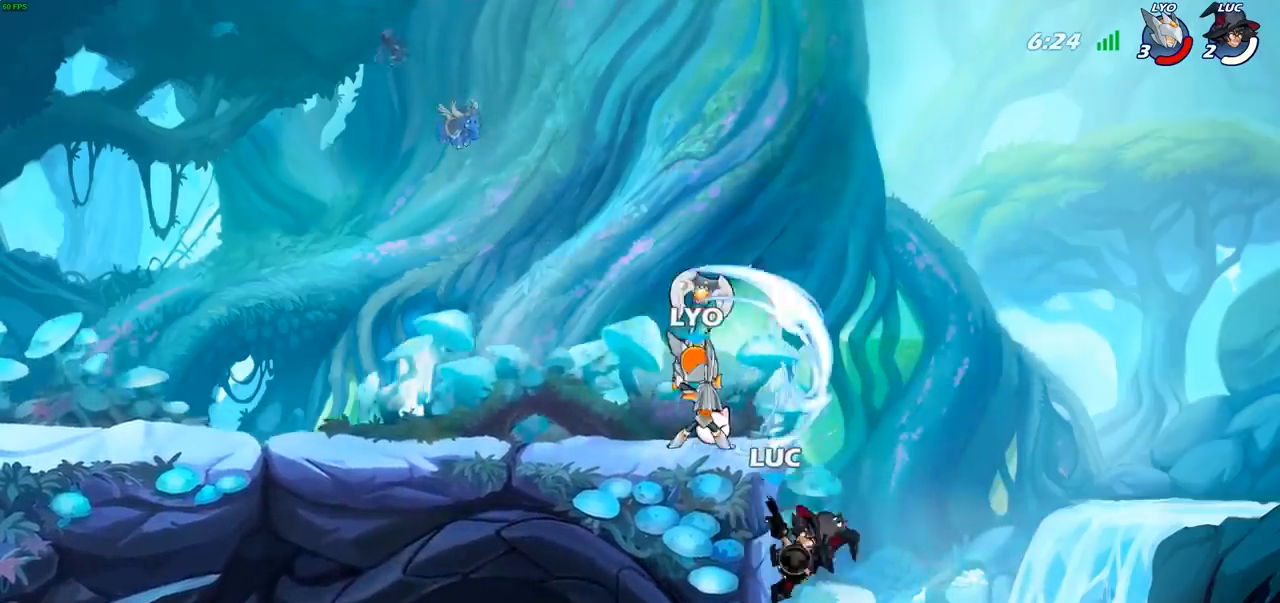
{"buttons": [], "left_stick": "up-left", "right_stick": "center", "events": [[117, "CROSS", "down"], [167, "CIRCLE", "down"], [183, "CROSS", "up"], [283, "CIRCLE", "up"]]}
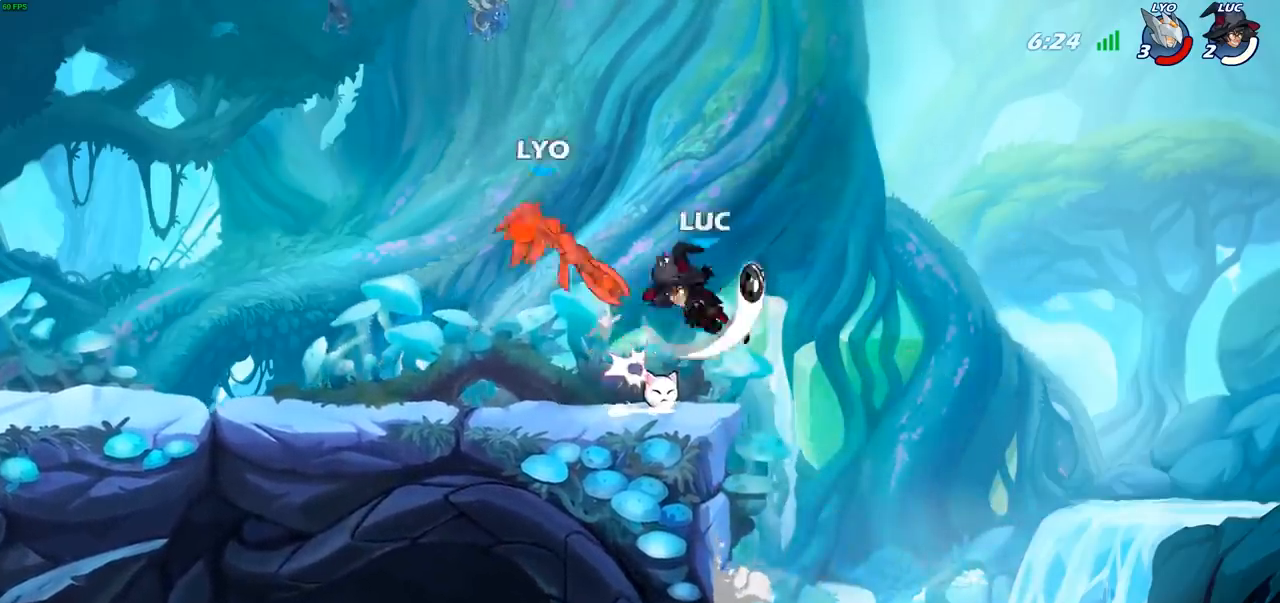
{"buttons": [], "left_stick": "up-left", "right_stick": "center", "events": []}
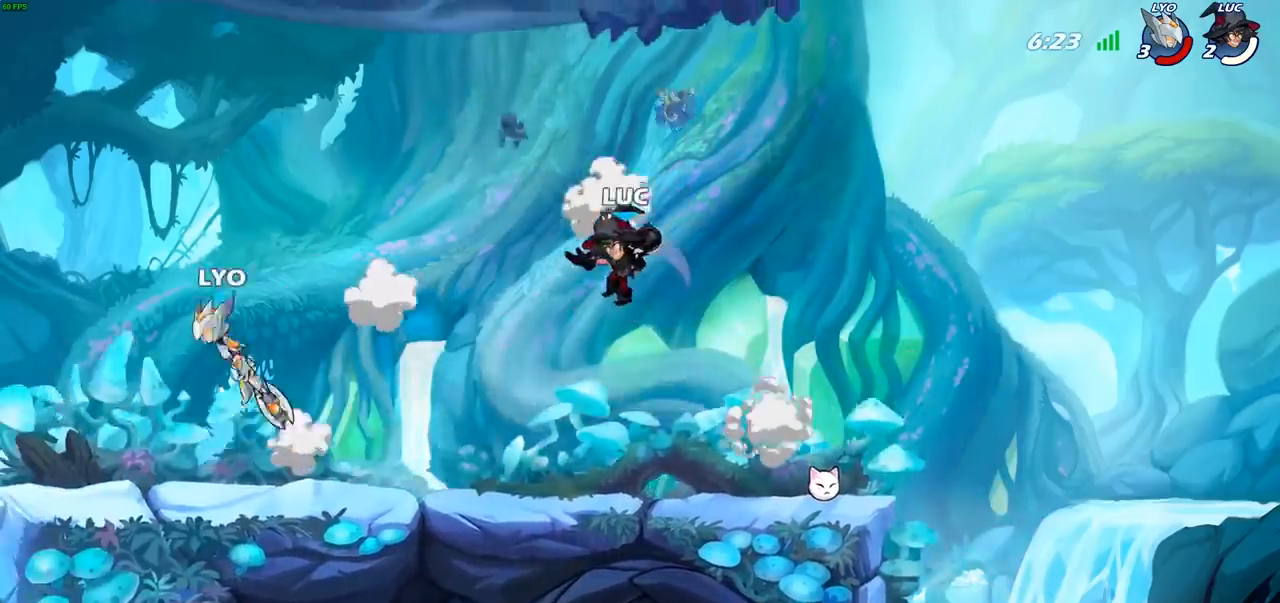
{"buttons": [], "left_stick": "right", "right_stick": "center", "events": [[83, "R1", "down"], [133, "R1", "up"], [383, "left_stick", "center"], [500, "left_stick", "right"]]}
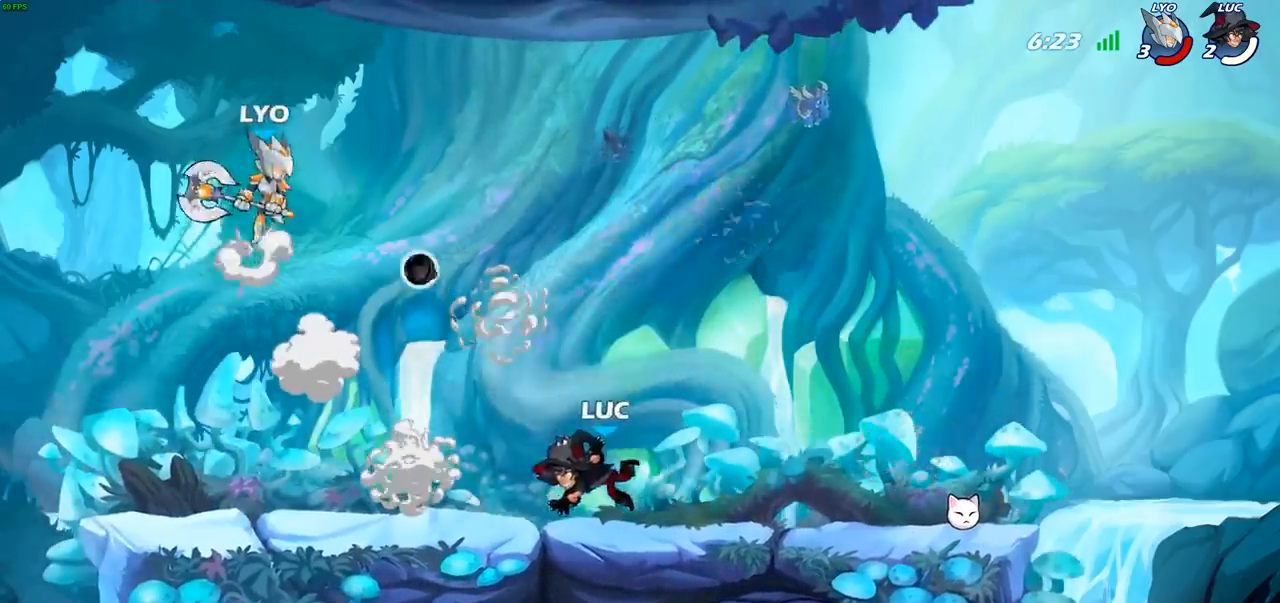
{"buttons": [], "left_stick": "right", "right_stick": "center", "events": [[117, "R2", "down"], [317, "R2", "up"]]}
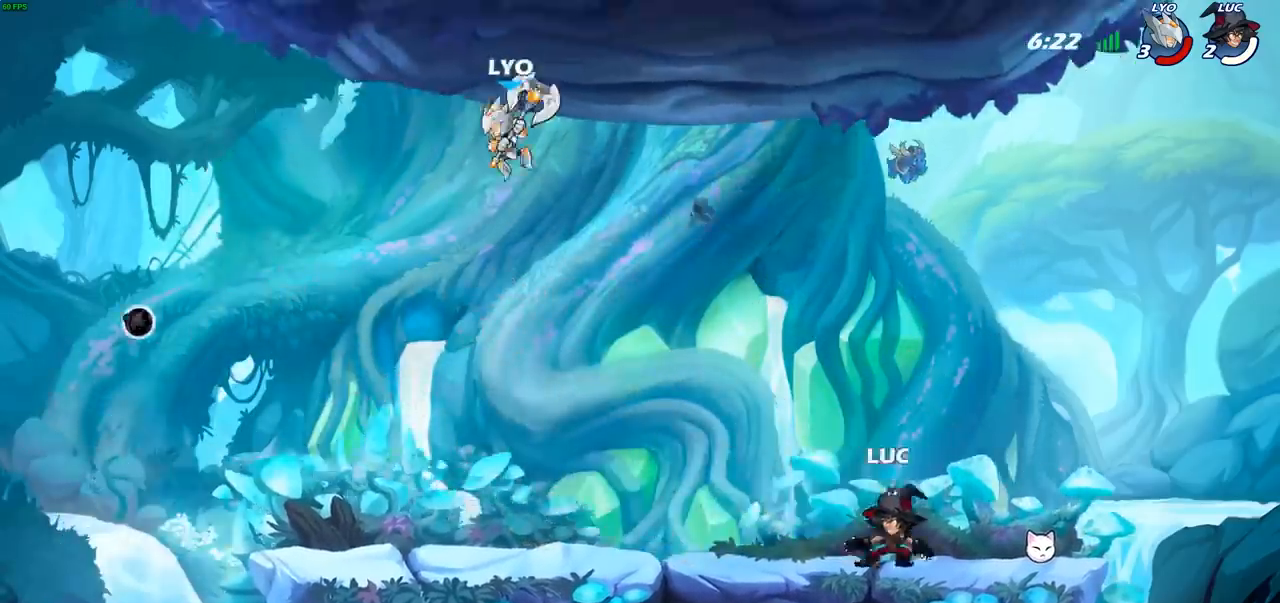
{"buttons": ["R1"], "left_stick": "up-left", "right_stick": "center", "events": [[150, "R1", "down"], [200, "left_stick", "up-left"], [233, "R1", "up"], [483, "R1", "down"]]}
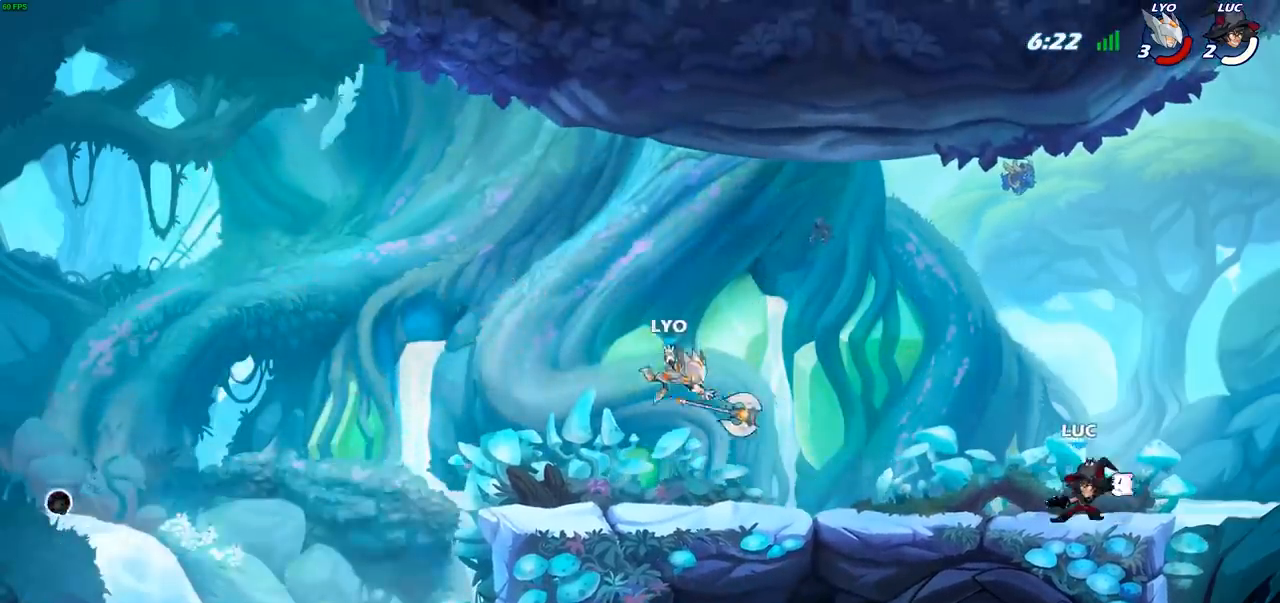
{"buttons": ["R2"], "left_stick": "center", "right_stick": "center", "events": [[33, "R1", "up"], [50, "left_stick", "center"], [483, "R2", "down"]]}
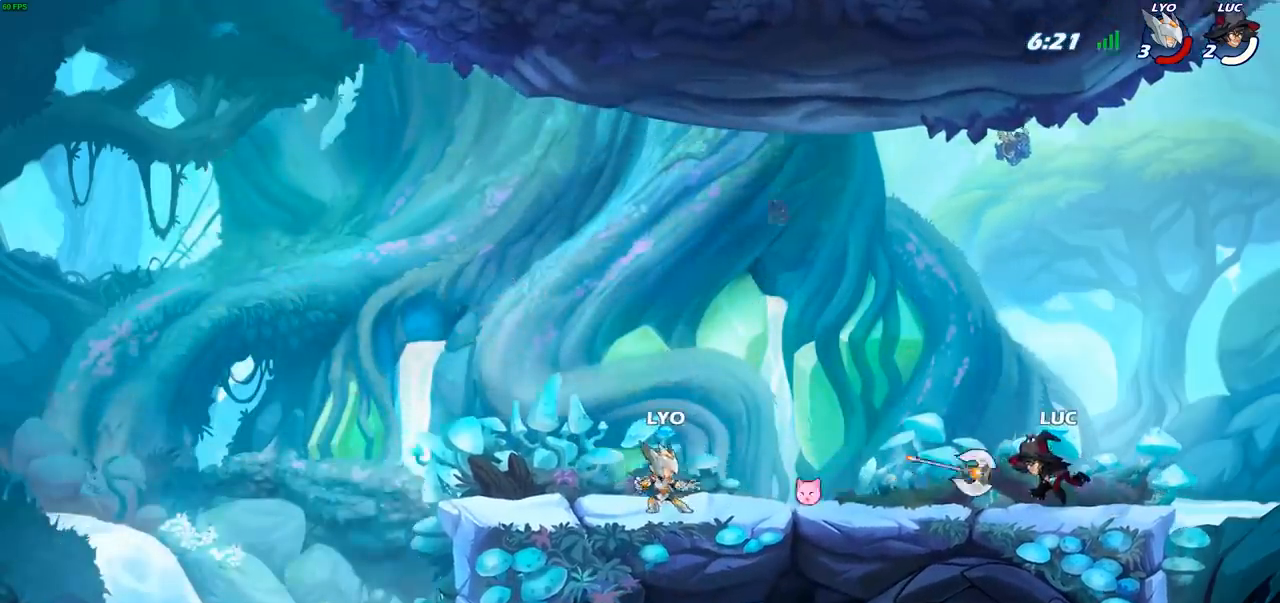
{"buttons": [], "left_stick": "center", "right_stick": "center", "events": [[250, "R2", "up"], [400, "left_stick", "left"], [500, "left_stick", "center"]]}
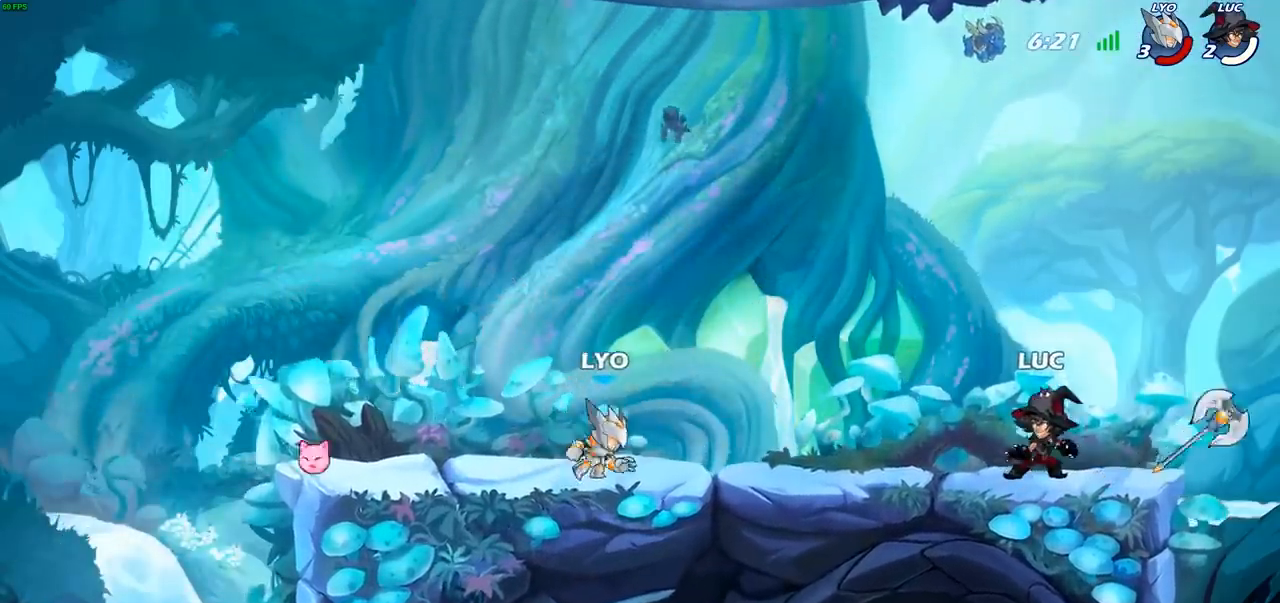
{"buttons": [], "left_stick": "center", "right_stick": "center", "events": []}
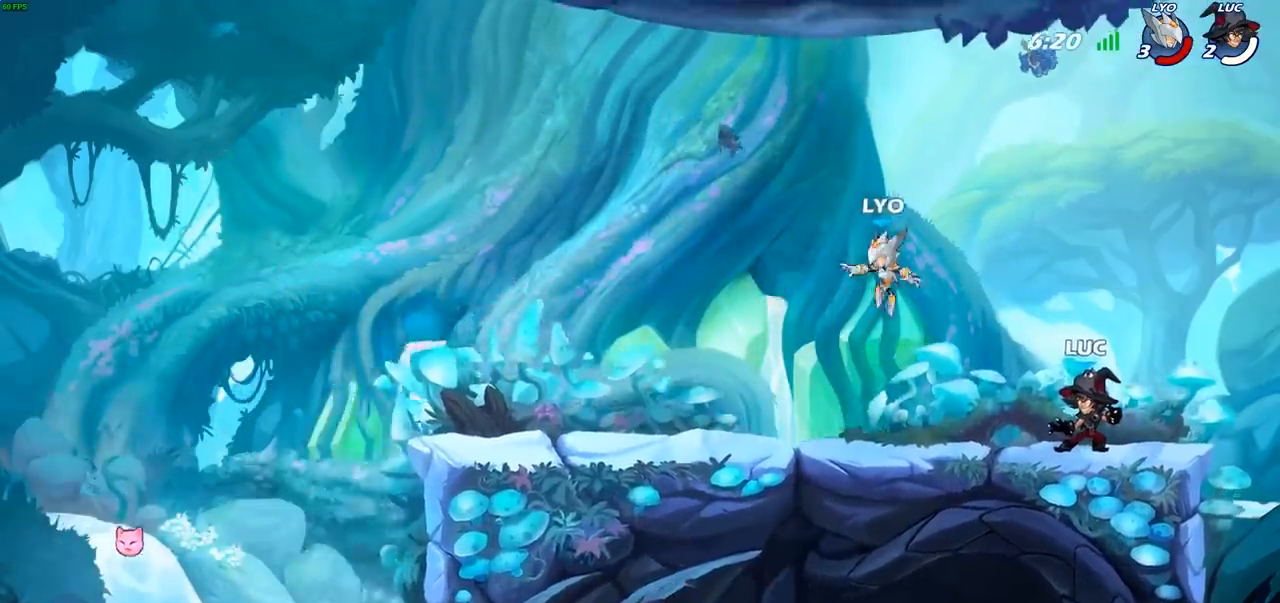
{"buttons": ["CIRCLE"], "left_stick": "center", "right_stick": "center", "events": [[183, "left_stick", "left"], [250, "CIRCLE", "down"], [483, "left_stick", "center"]]}
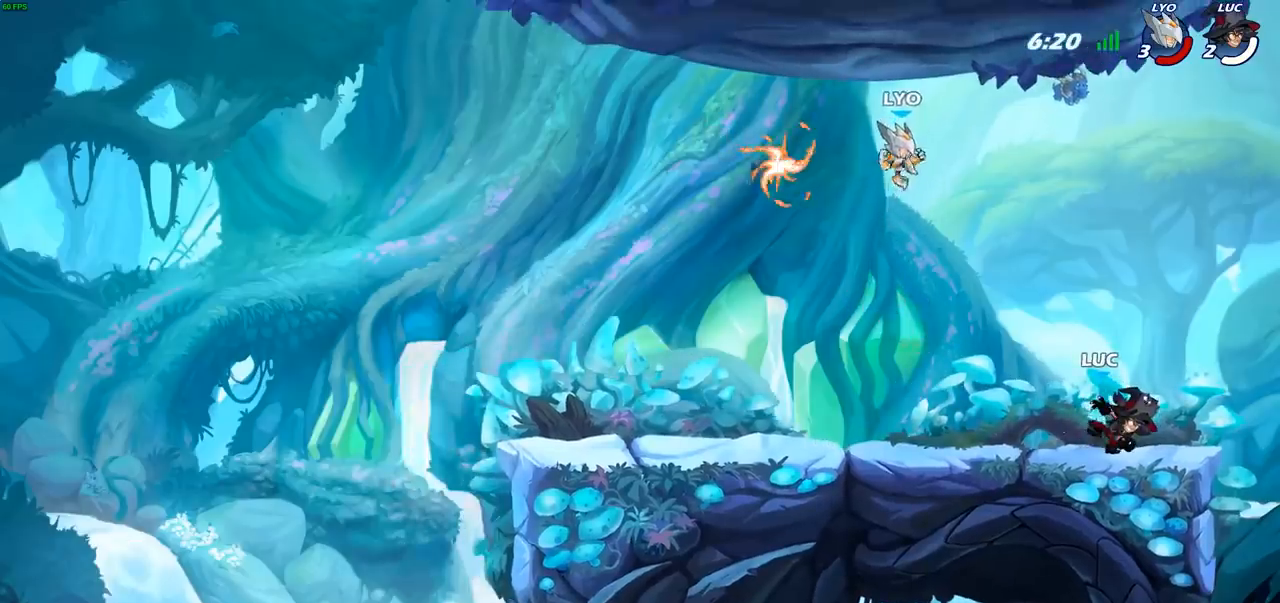
{"buttons": [], "left_stick": "center", "right_stick": "center", "events": [[283, "CIRCLE", "up"]]}
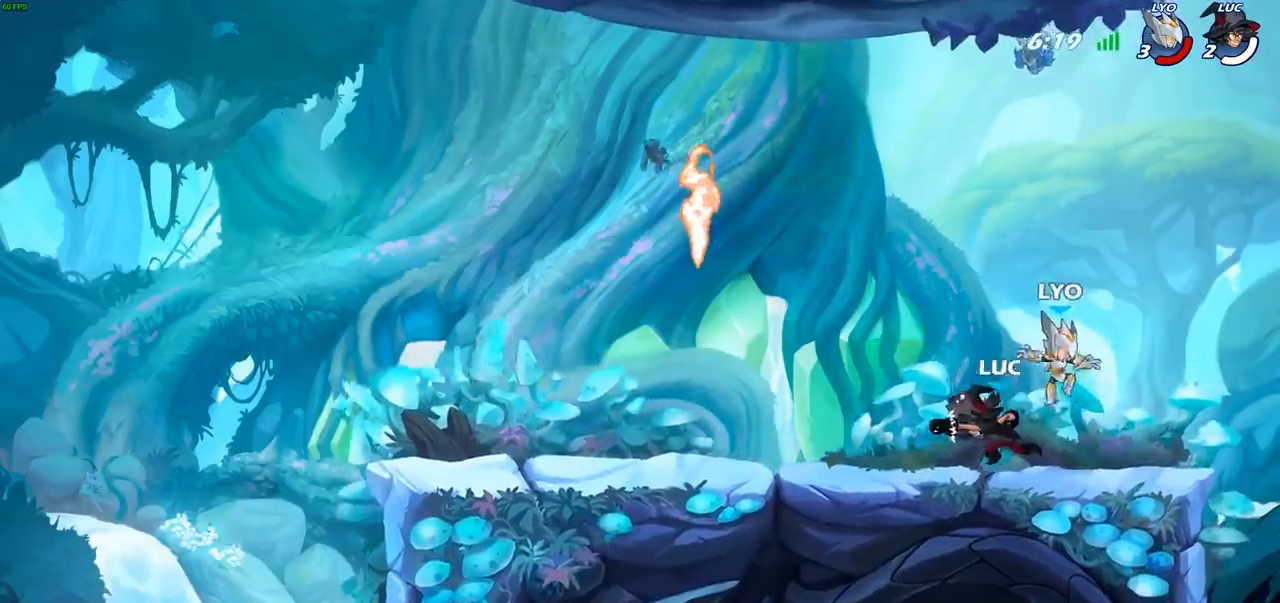
{"buttons": ["SQUARE"], "left_stick": "right", "right_stick": "center", "events": [[233, "left_stick", "left"], [367, "left_stick", "right"], [433, "SQUARE", "down"]]}
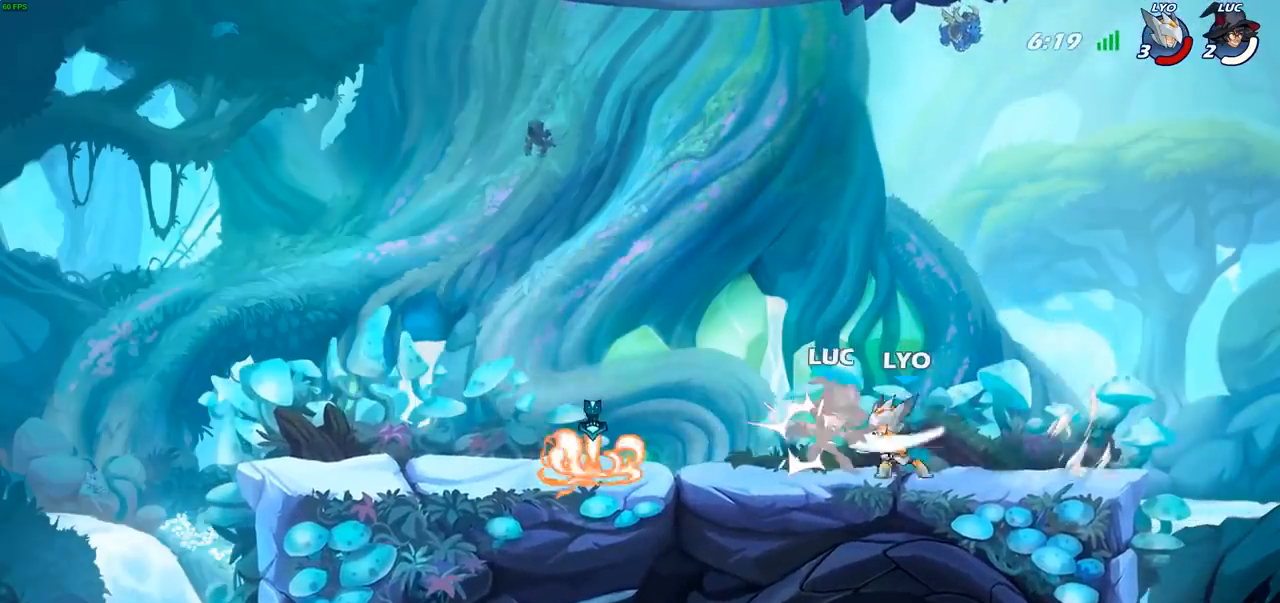
{"buttons": [], "left_stick": "center", "right_stick": "center", "events": [[17, "SQUARE", "up"], [33, "left_stick", "center"]]}
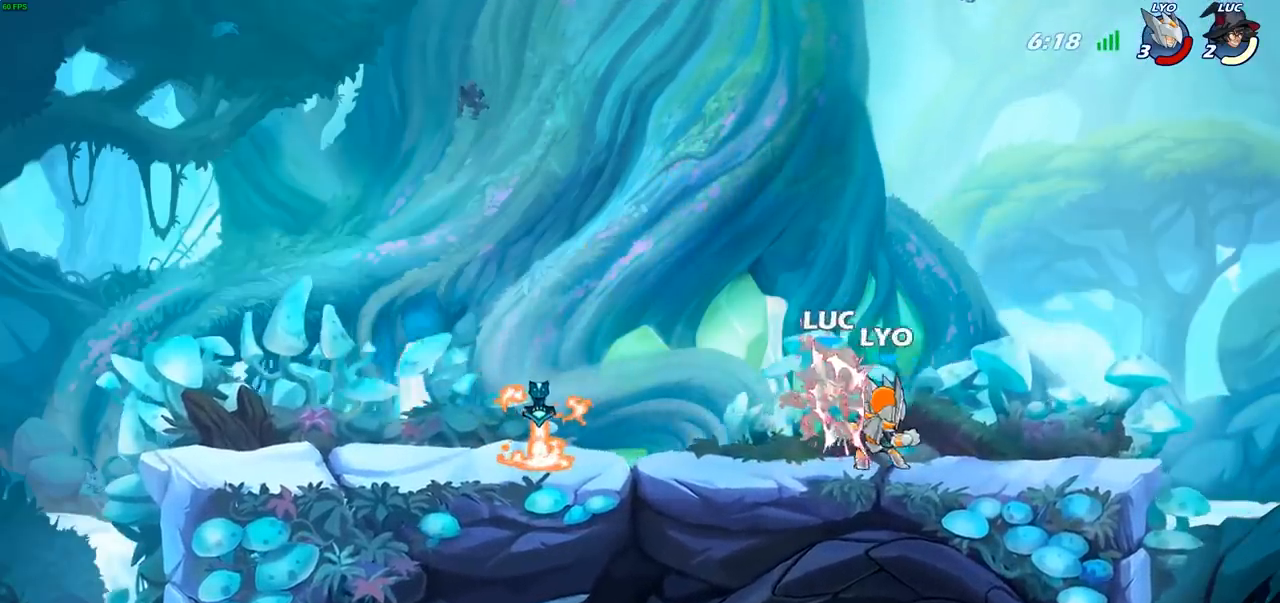
{"buttons": [], "left_stick": "left", "right_stick": "center", "events": [[167, "left_stick", "left"]]}
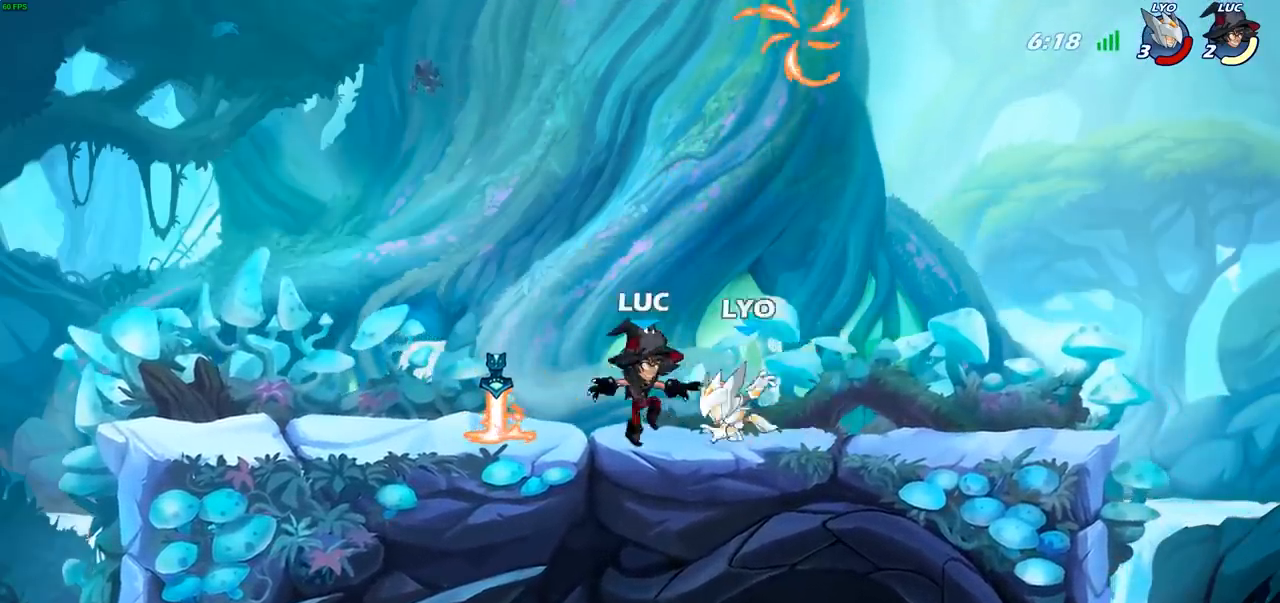
{"buttons": [], "left_stick": "right", "right_stick": "center", "events": [[17, "R2", "down"], [100, "R2", "up"], [217, "R1", "down"], [317, "R1", "up"], [417, "left_stick", "right"], [450, "SQUARE", "down"], [500, "SQUARE", "up"]]}
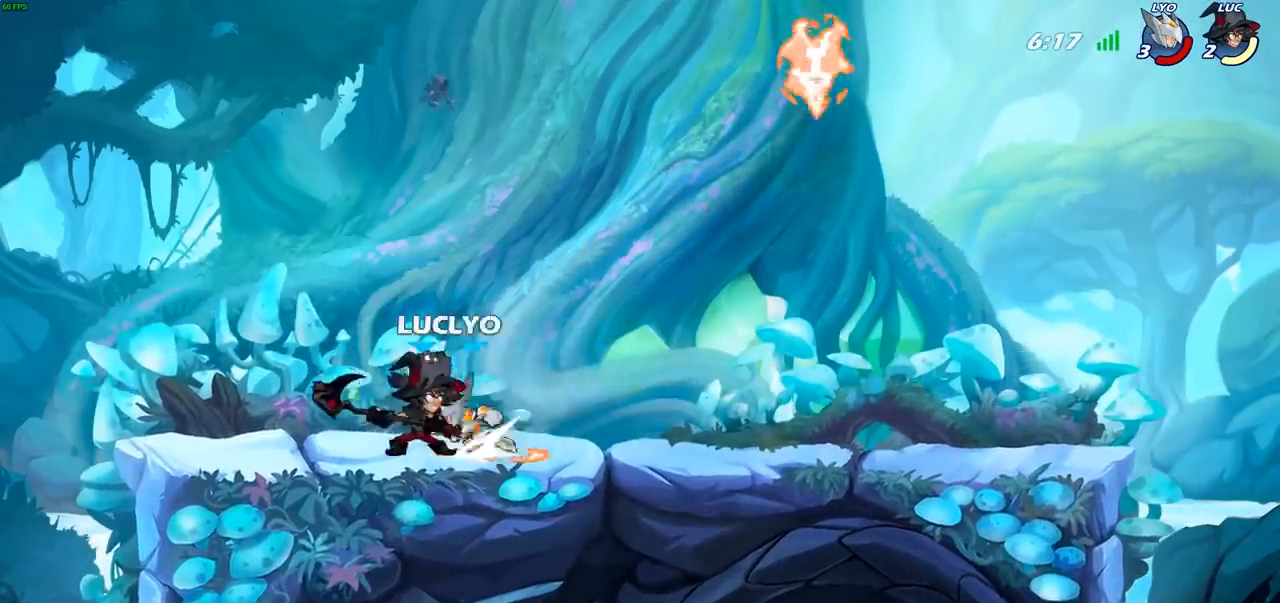
{"buttons": [], "left_stick": "center", "right_stick": "center", "events": [[17, "left_stick", "center"]]}
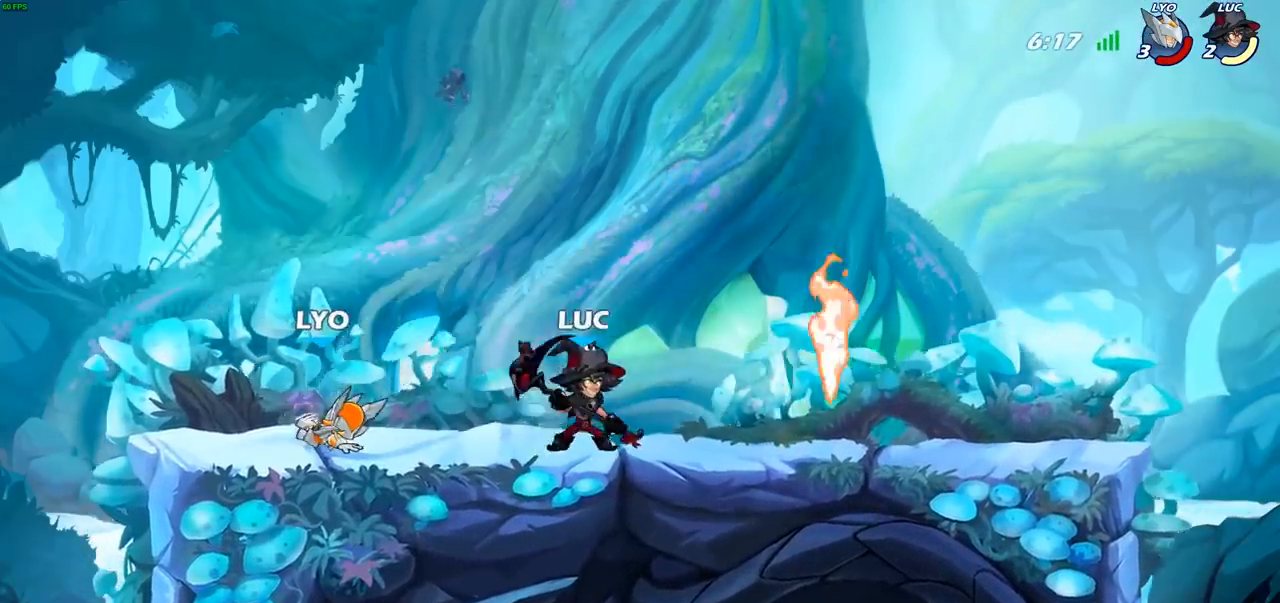
{"buttons": [], "left_stick": "left", "right_stick": "center", "events": [[50, "left_stick", "left"], [200, "SQUARE", "down"], [267, "SQUARE", "up"]]}
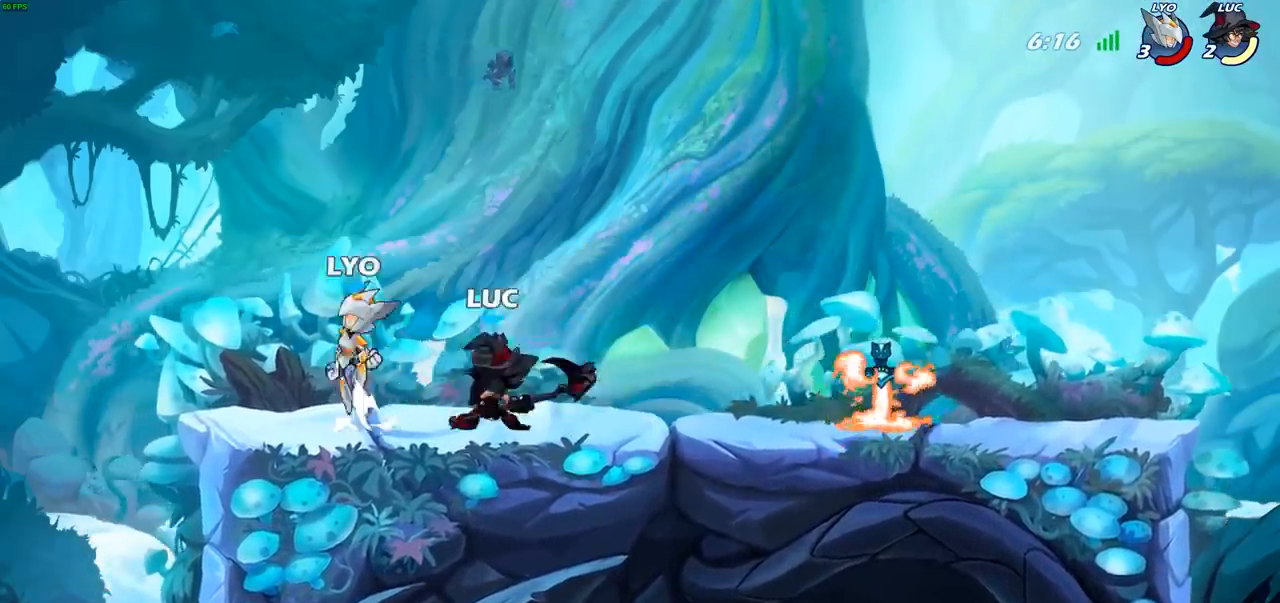
{"buttons": [], "left_stick": "center", "right_stick": "center", "events": [[250, "left_stick", "center"], [383, "SQUARE", "down"], [467, "SQUARE", "up"]]}
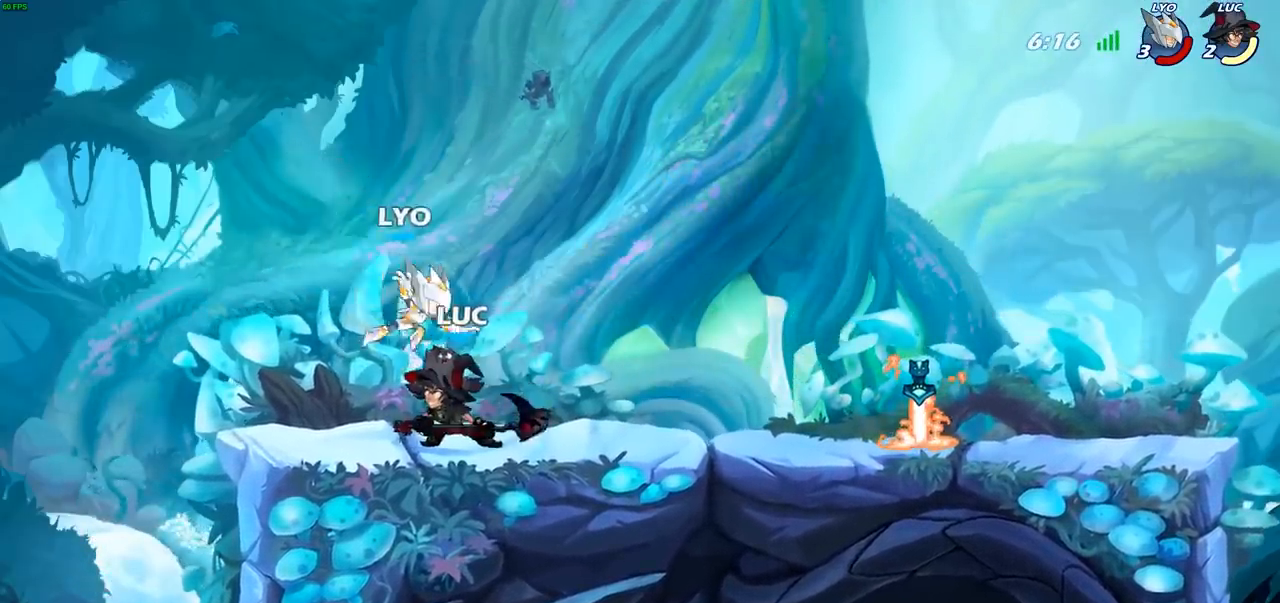
{"buttons": ["R2"], "left_stick": "right", "right_stick": "center", "events": [[350, "left_stick", "right"], [483, "R2", "down"]]}
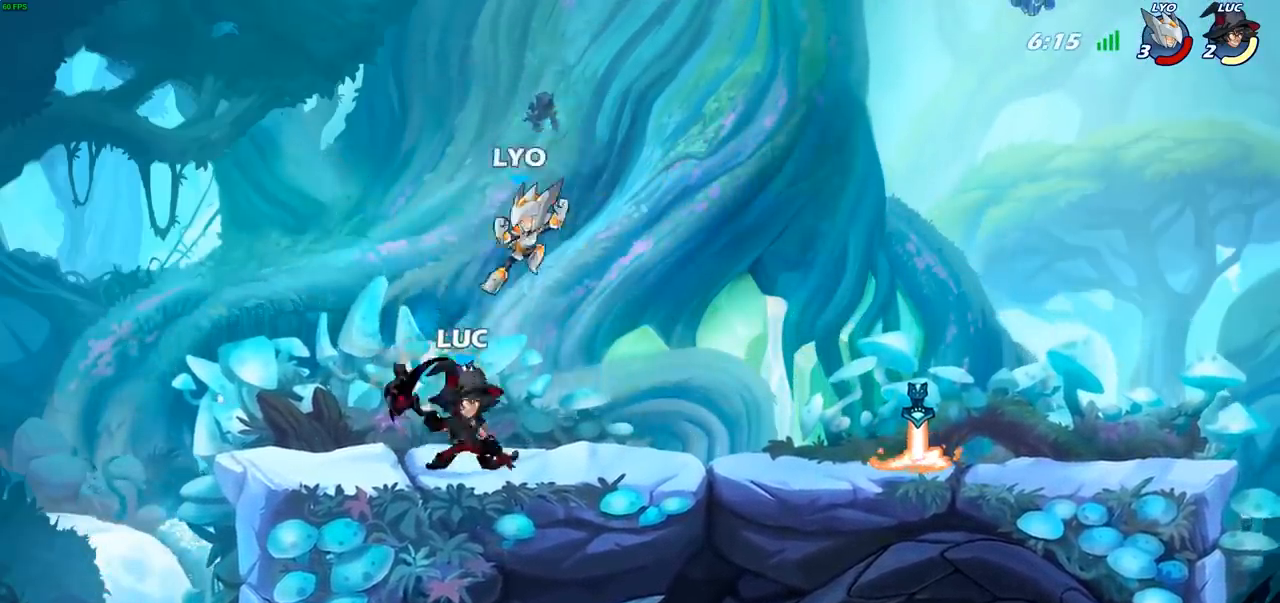
{"buttons": [], "left_stick": "down-left", "right_stick": "center", "events": [[150, "R2", "up"], [183, "left_stick", "down"], [250, "left_stick", "left"], [367, "left_stick", "down-left"], [400, "SQUARE", "down"], [483, "SQUARE", "up"]]}
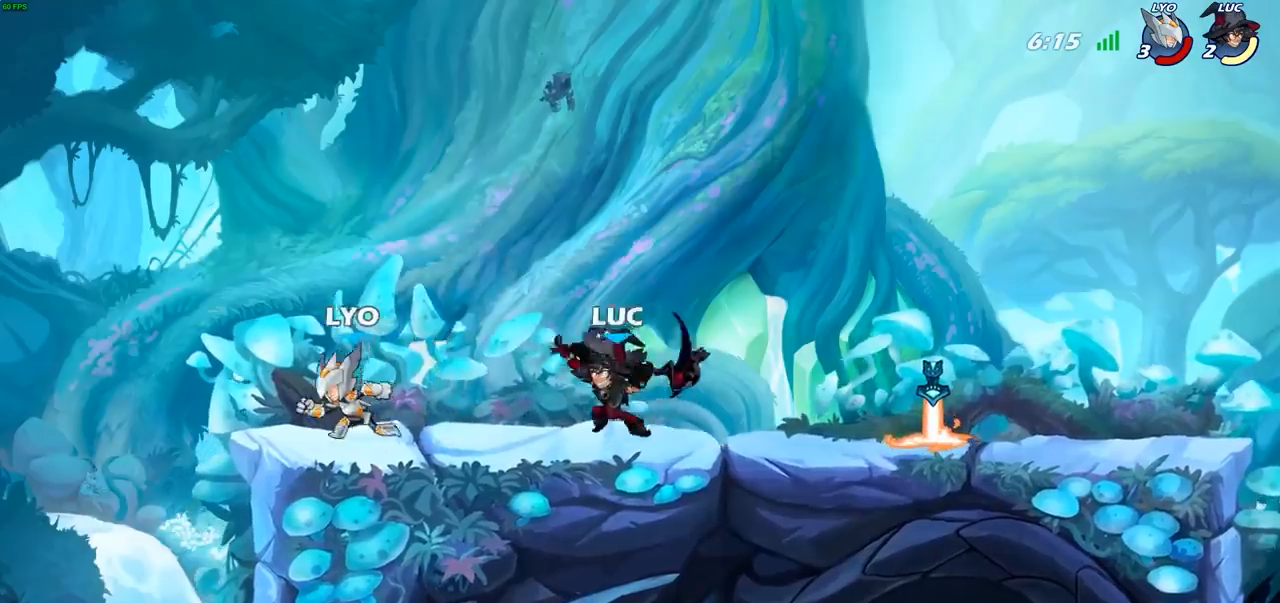
{"buttons": [], "left_stick": "center", "right_stick": "center", "events": [[83, "L3", "down"], [133, "left_stick", "left"], [283, "L3", "up"], [367, "left_stick", "center"], [417, "SQUARE", "down"], [483, "SQUARE", "up"]]}
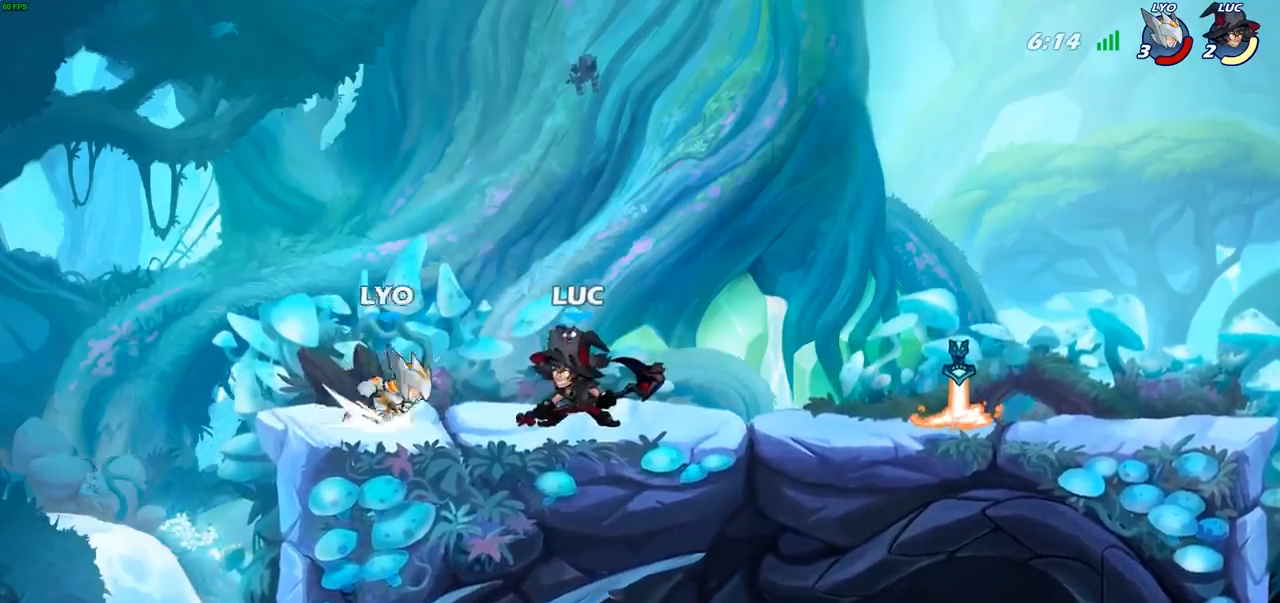
{"buttons": [], "left_stick": "left", "right_stick": "center", "events": [[317, "CROSS", "down"], [333, "left_stick", "left"], [350, "SQUARE", "down"], [400, "CROSS", "up"], [400, "SQUARE", "up"]]}